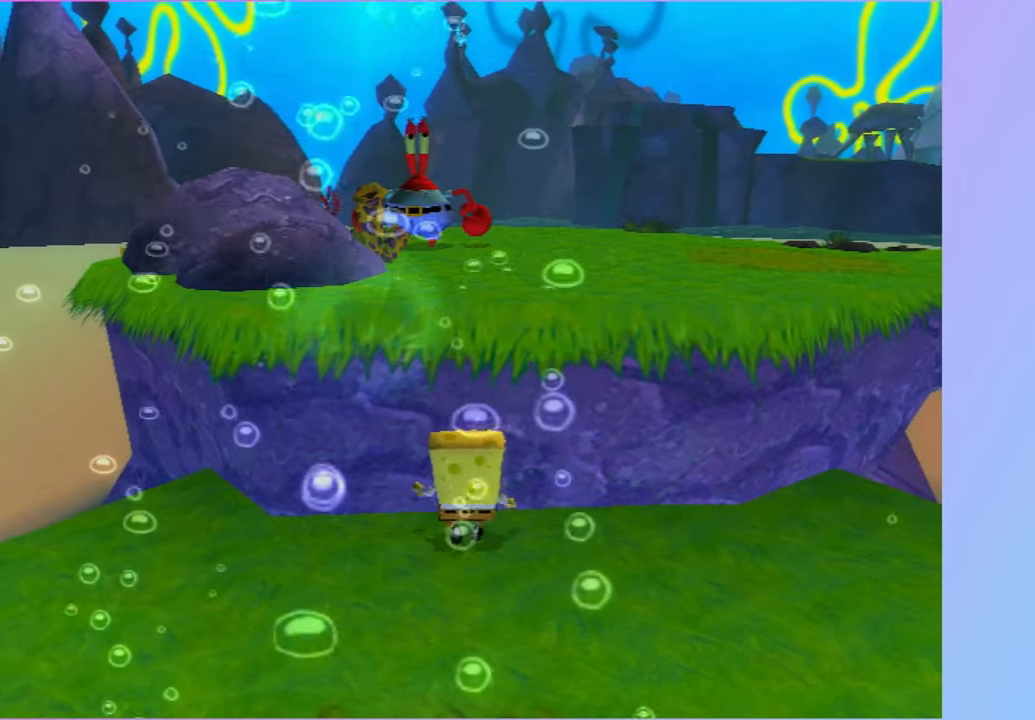
Gameplay with a controller (Xbox layout); each line is a JSON object with the inputs held at the frame after it (dt_ms = milliseconds from this image to that frame). "button_events" lists button changes between this image and that frame as [ms after this image, input, new state], when the widget could be followed in between (sticks are given only as held states). Not read: L3 R3.
{"dt_ms": 500, "buttons": ["DPAD_LEFT"], "left_stick": "center", "right_stick": "center", "button_events": [[50, "DPAD_UP", "up"], [67, "B", "up"], [100, "L2", "up"], [317, "DPAD_LEFT", "down"]]}
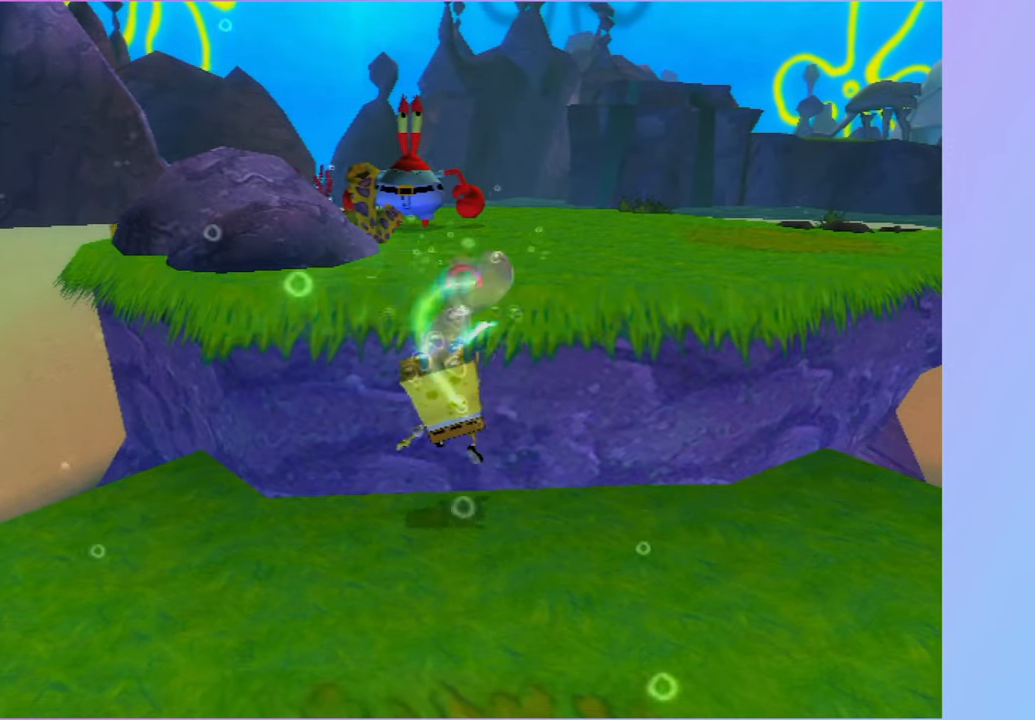
{"dt_ms": 500, "buttons": ["DPAD_LEFT"], "left_stick": "center", "right_stick": "center", "button_events": []}
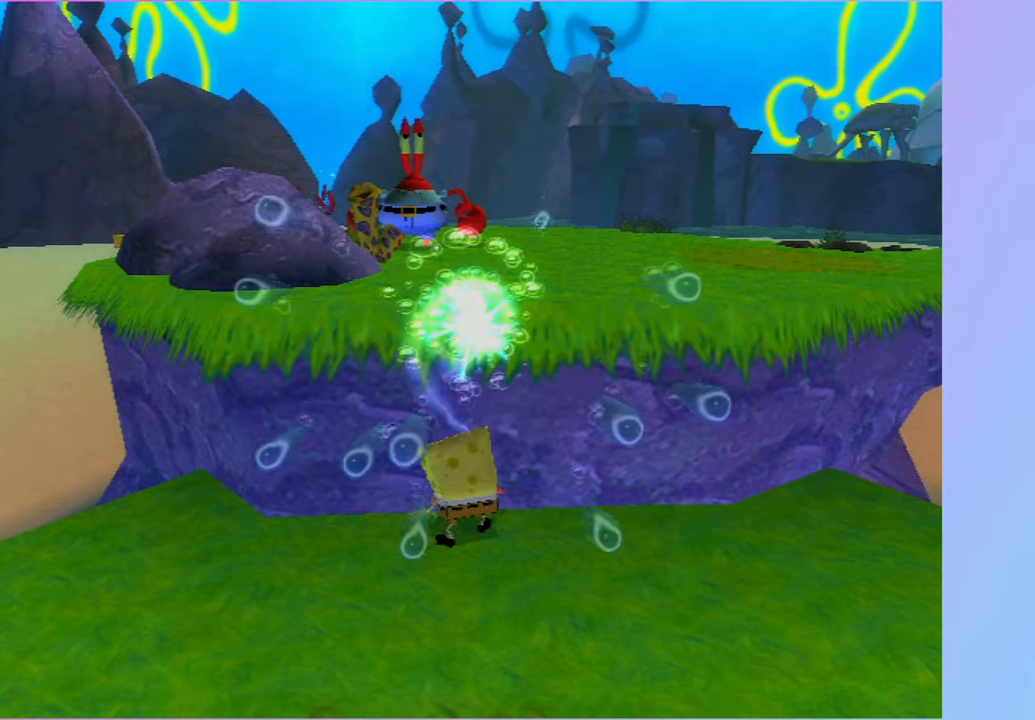
{"dt_ms": 500, "buttons": [], "left_stick": "center", "right_stick": "center", "button_events": [[67, "B", "down"], [67, "L2", "down"], [117, "DPAD_LEFT", "up"], [133, "B", "up"], [167, "L2", "up"]]}
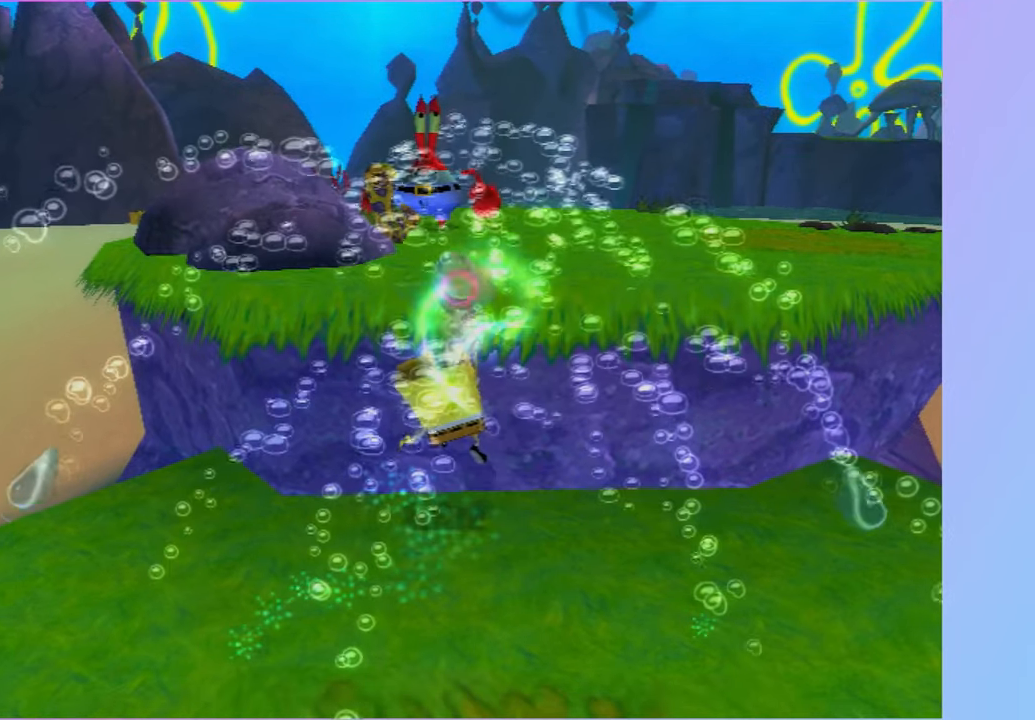
{"dt_ms": 500, "buttons": [], "left_stick": "center", "right_stick": "center", "button_events": []}
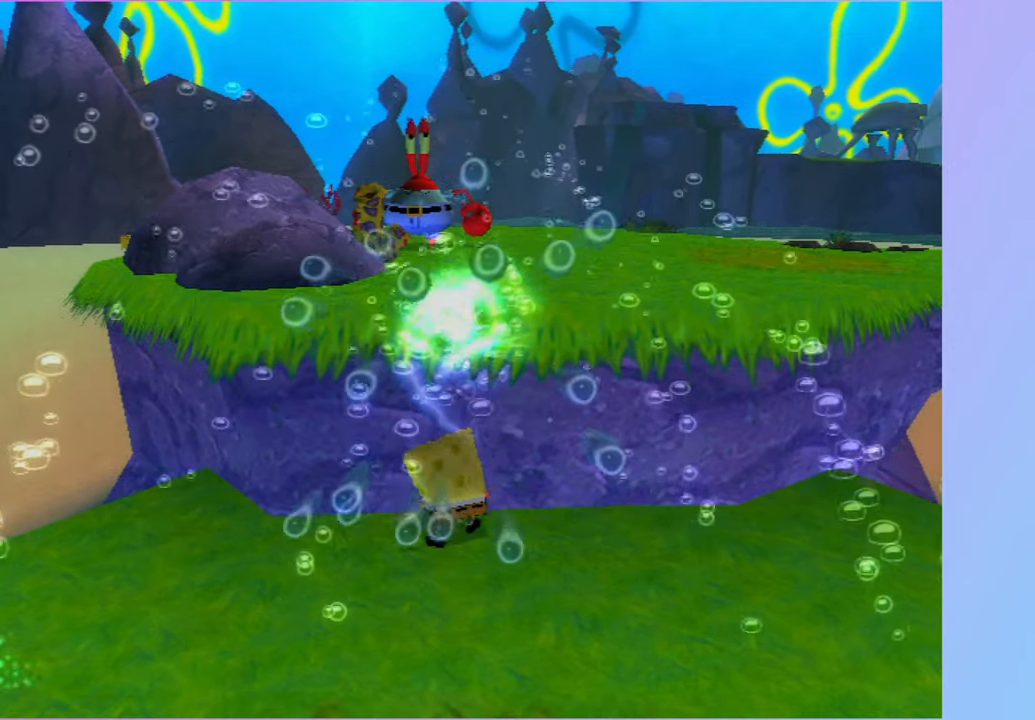
{"dt_ms": 500, "buttons": [], "left_stick": "down", "right_stick": "center", "button_events": []}
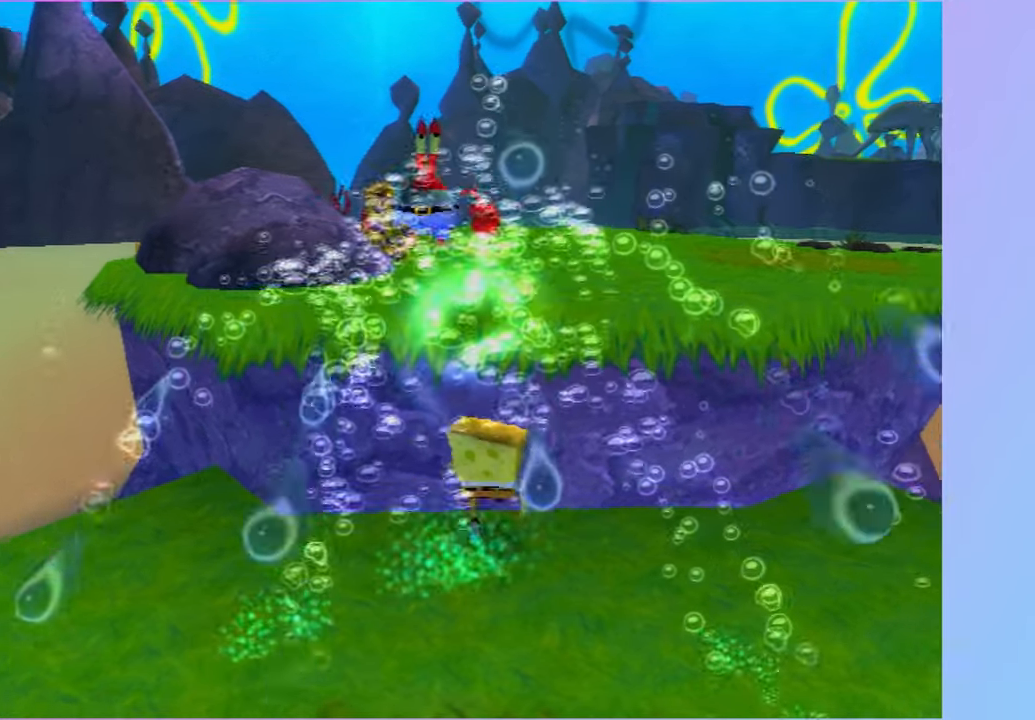
{"dt_ms": 500, "buttons": [], "left_stick": "down-right", "right_stick": "left", "button_events": []}
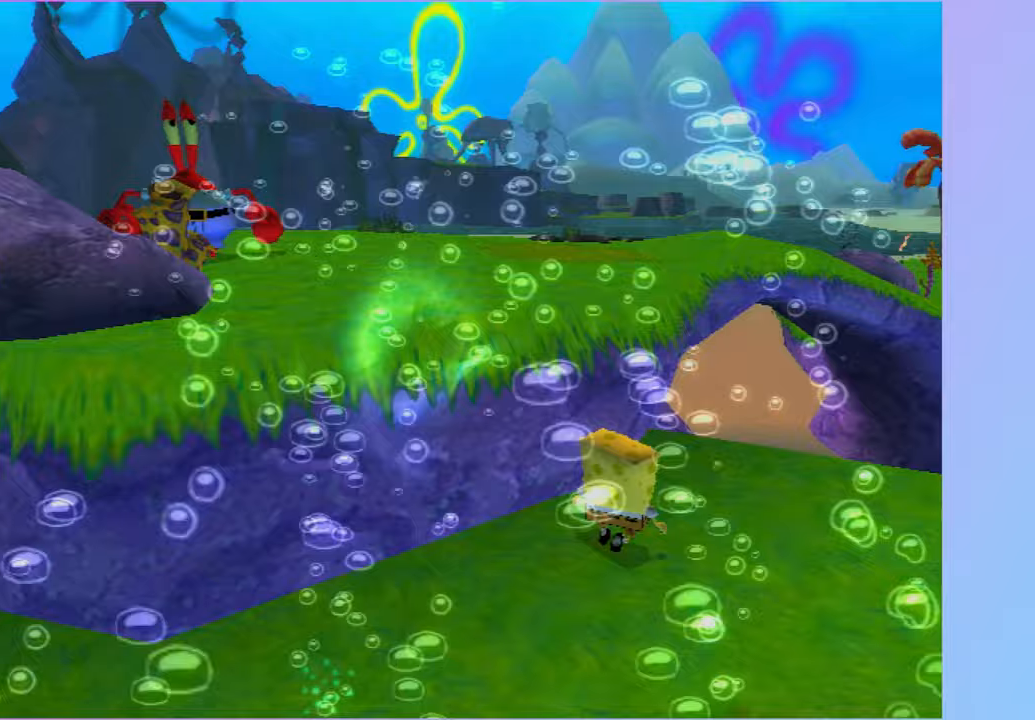
{"dt_ms": 1000, "buttons": [], "left_stick": "right", "right_stick": "center", "button_events": []}
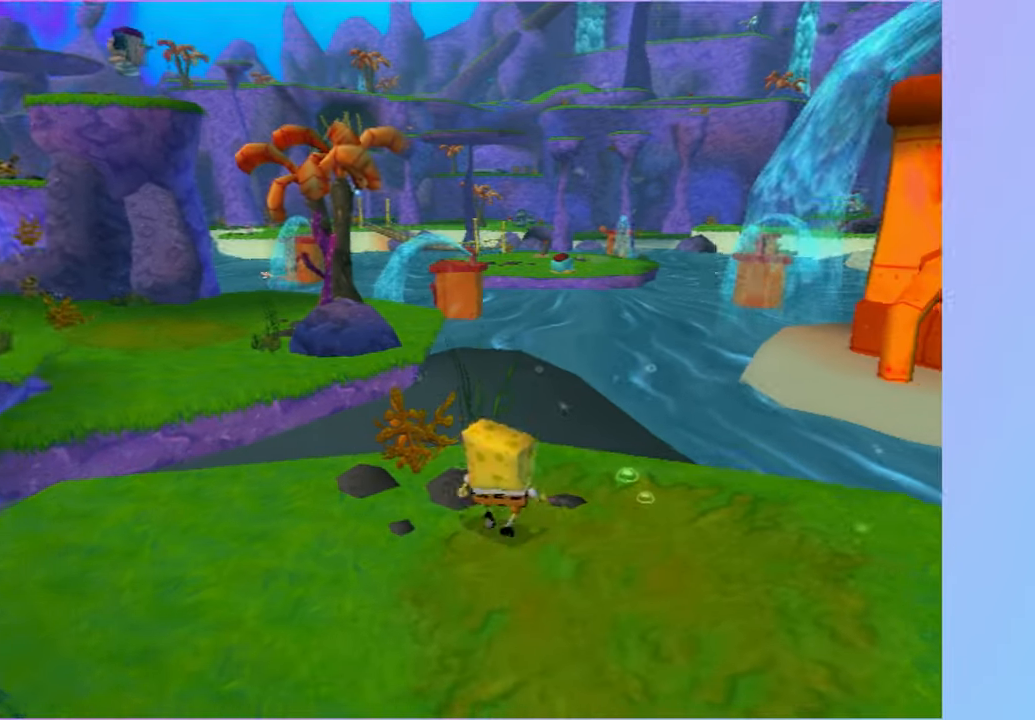
{"dt_ms": 500, "buttons": ["A"], "left_stick": "up-left", "right_stick": "center", "button_events": [[117, "A", "down"], [367, "A", "up"], [483, "A", "down"]]}
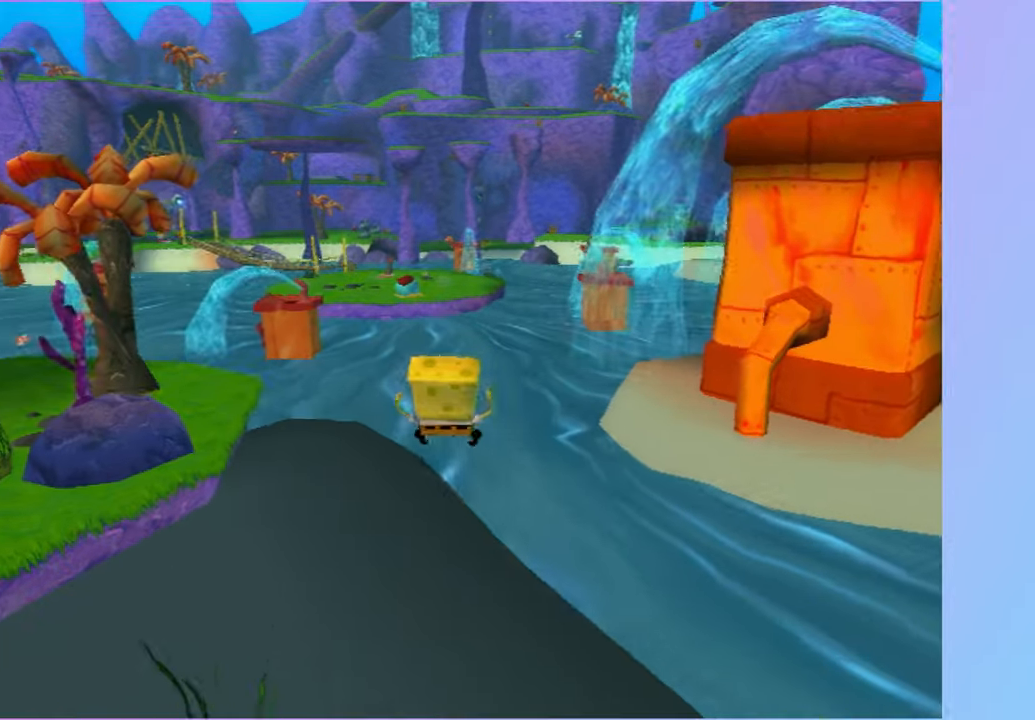
{"dt_ms": 500, "buttons": [], "left_stick": "up", "right_stick": "center", "button_events": [[183, "A", "up"]]}
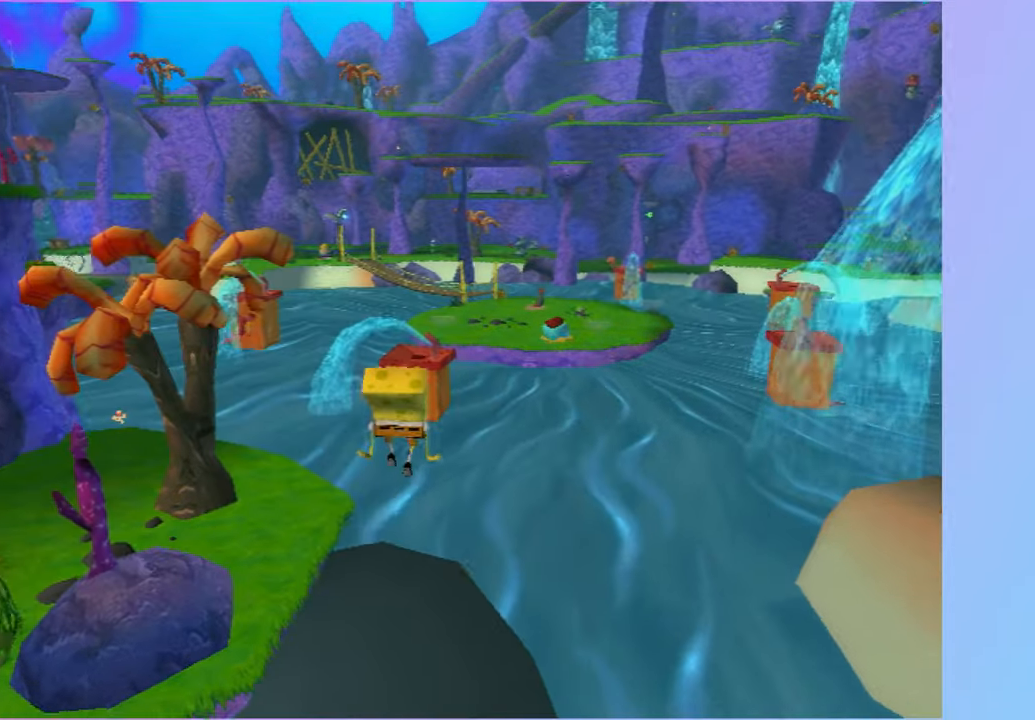
{"dt_ms": 500, "buttons": [], "left_stick": "up", "right_stick": "center", "button_events": []}
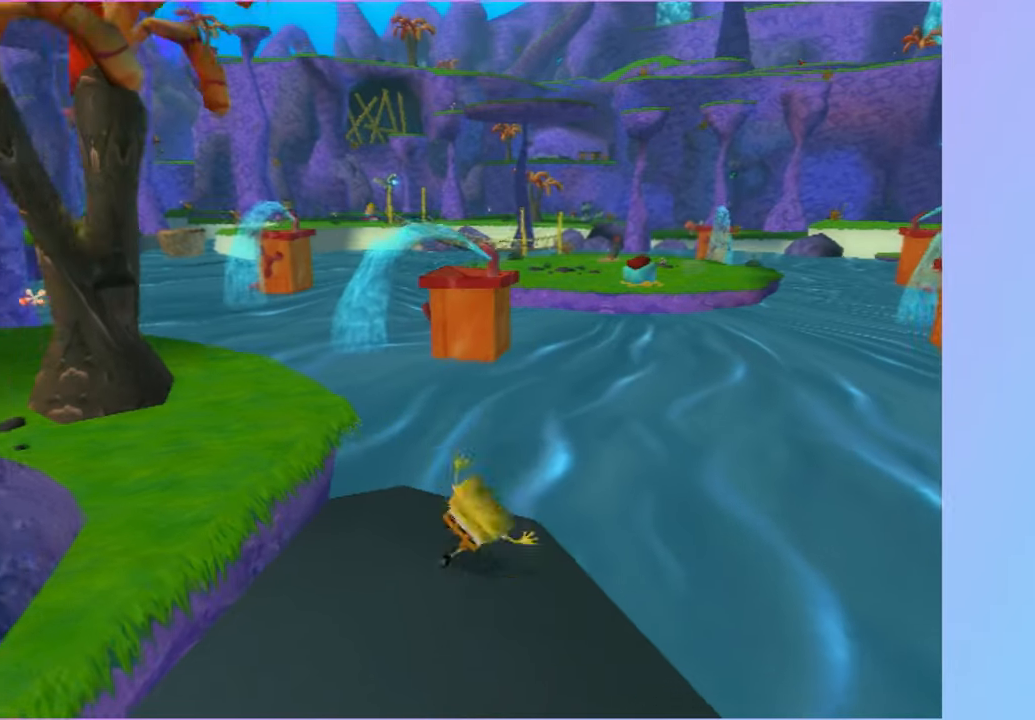
{"dt_ms": 500, "buttons": ["A"], "left_stick": "up", "right_stick": "center", "button_events": [[33, "A", "down"], [283, "A", "up"], [400, "A", "down"]]}
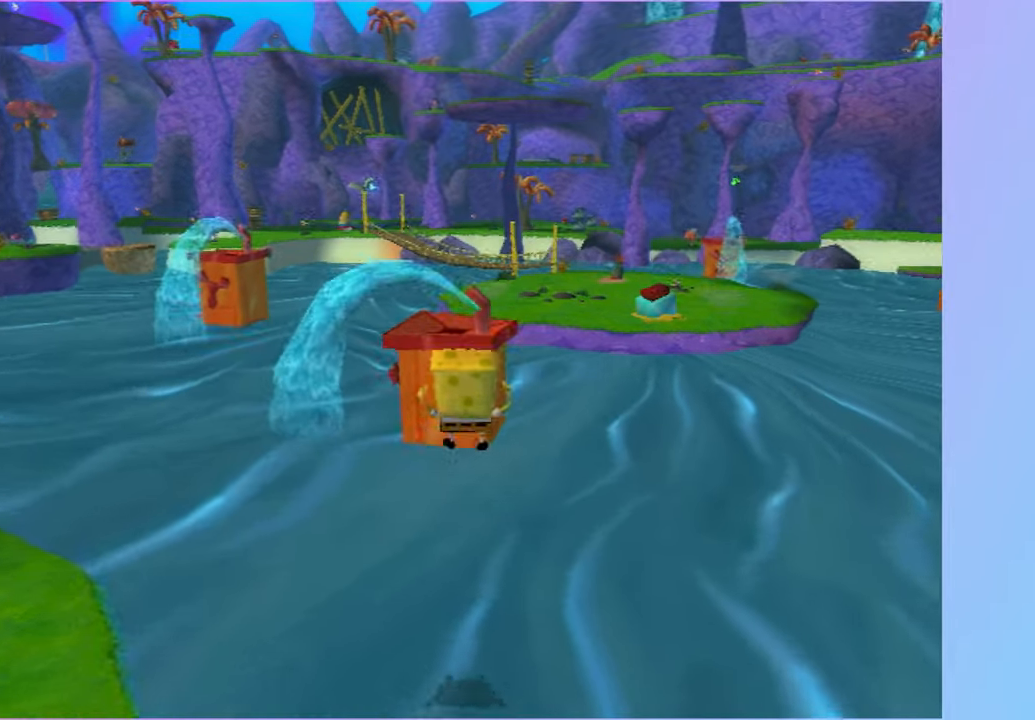
{"dt_ms": 500, "buttons": ["A"], "left_stick": "up", "right_stick": "center", "button_events": [[200, "B", "down"], [217, "A", "up"], [400, "A", "down"], [417, "B", "up"]]}
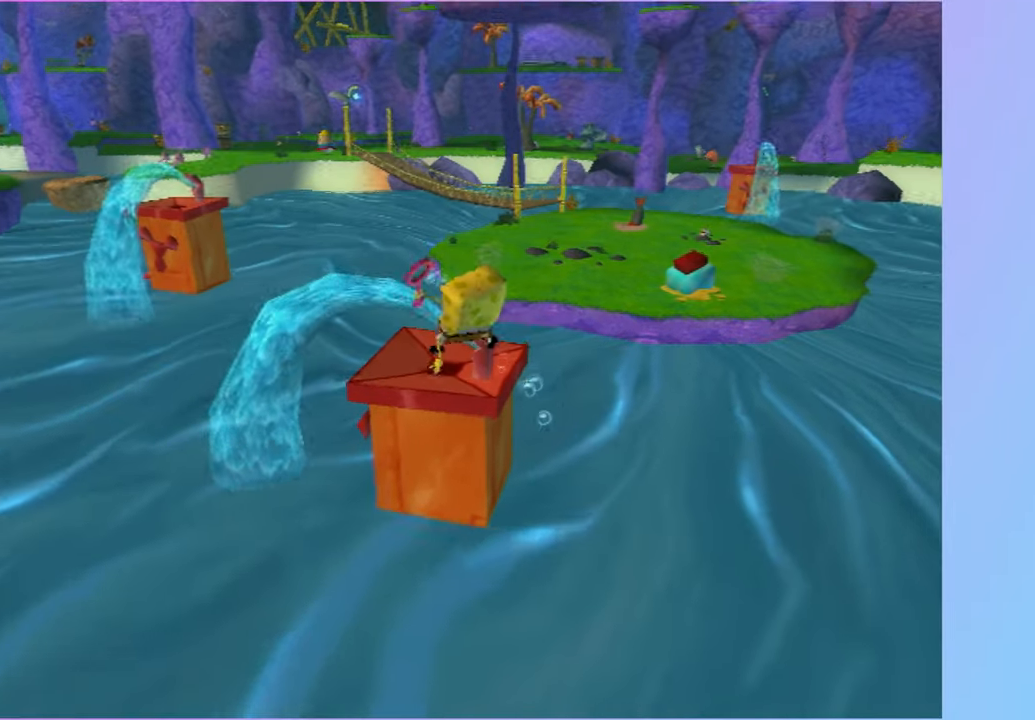
{"dt_ms": 500, "buttons": ["A"], "left_stick": "up", "right_stick": "center", "button_events": []}
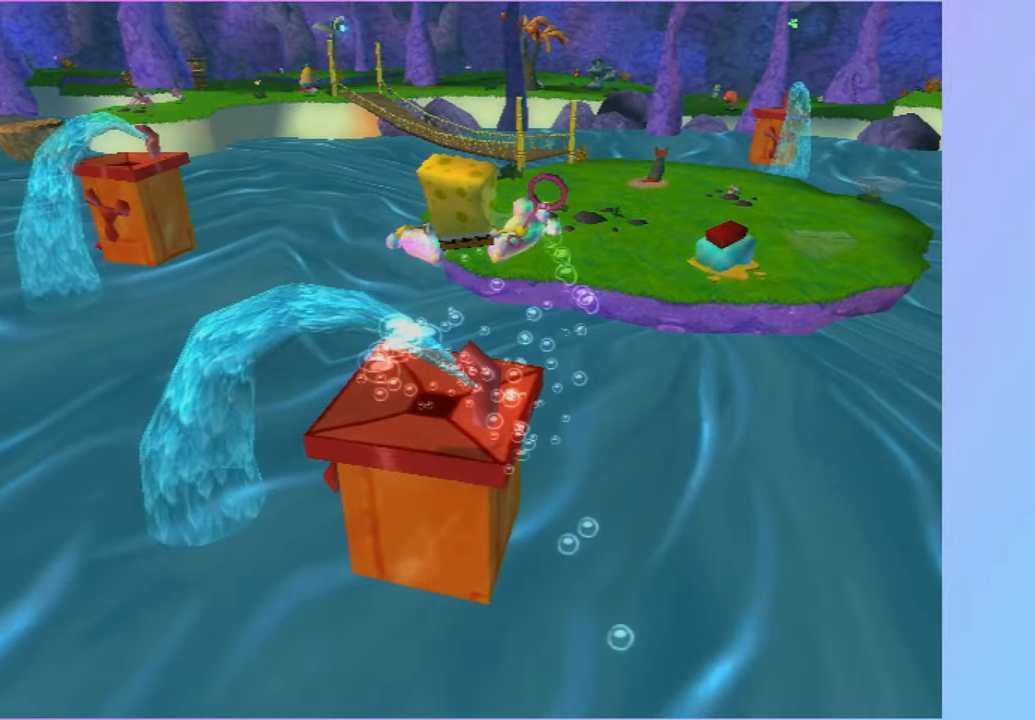
{"dt_ms": 500, "buttons": ["A"], "left_stick": "up", "right_stick": "center", "button_events": [[333, "A", "up"], [450, "A", "down"]]}
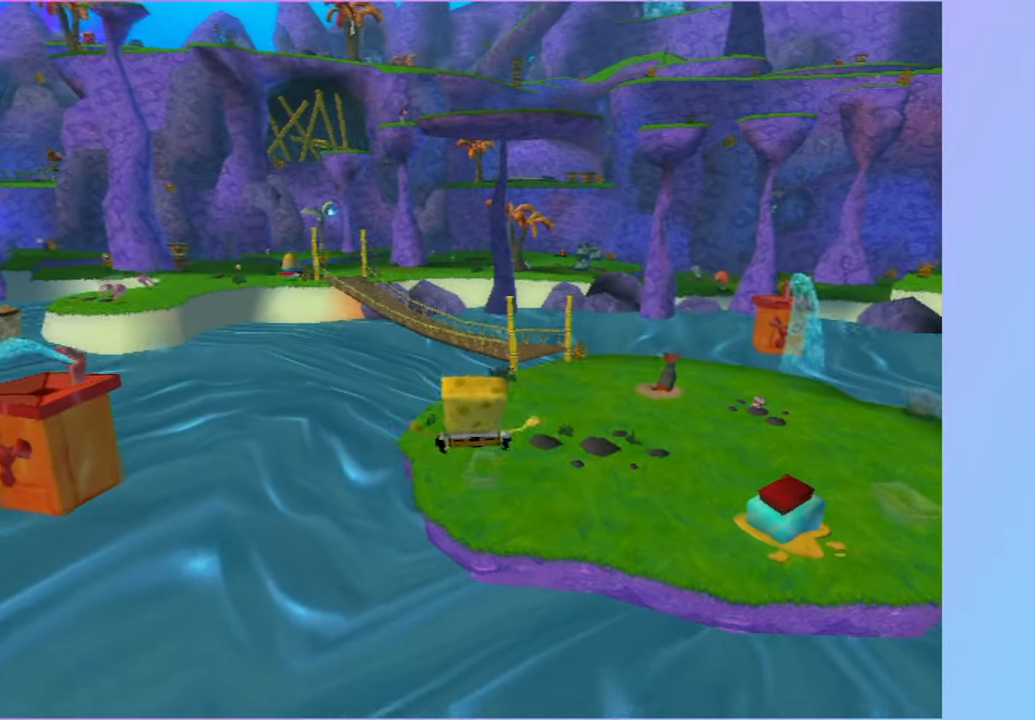
{"dt_ms": 500, "buttons": [], "left_stick": "up", "right_stick": "center", "button_events": [[83, "A", "up"]]}
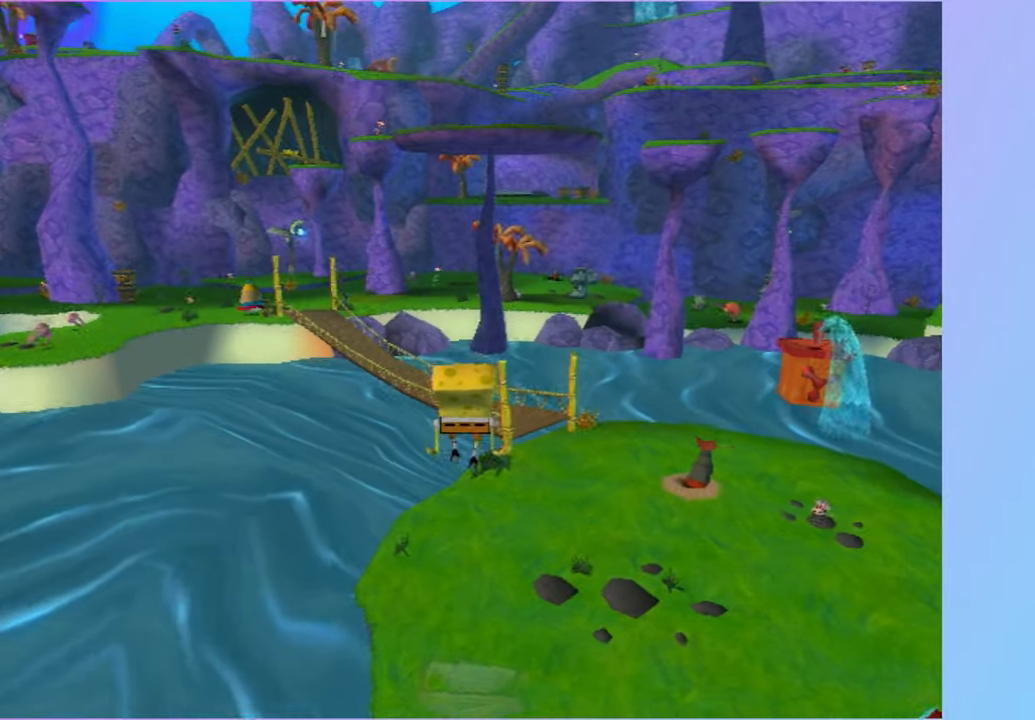
{"dt_ms": 500, "buttons": [], "left_stick": "up", "right_stick": "center", "button_events": []}
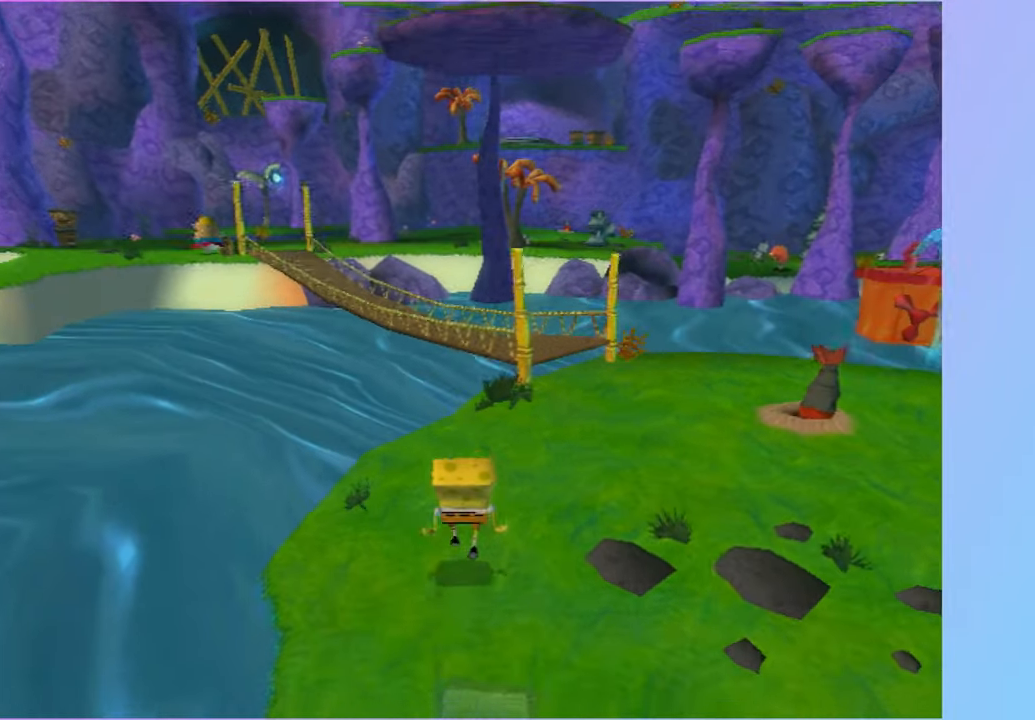
{"dt_ms": 500, "buttons": [], "left_stick": "up", "right_stick": "center", "button_events": [[100, "A", "down"], [317, "A", "up"]]}
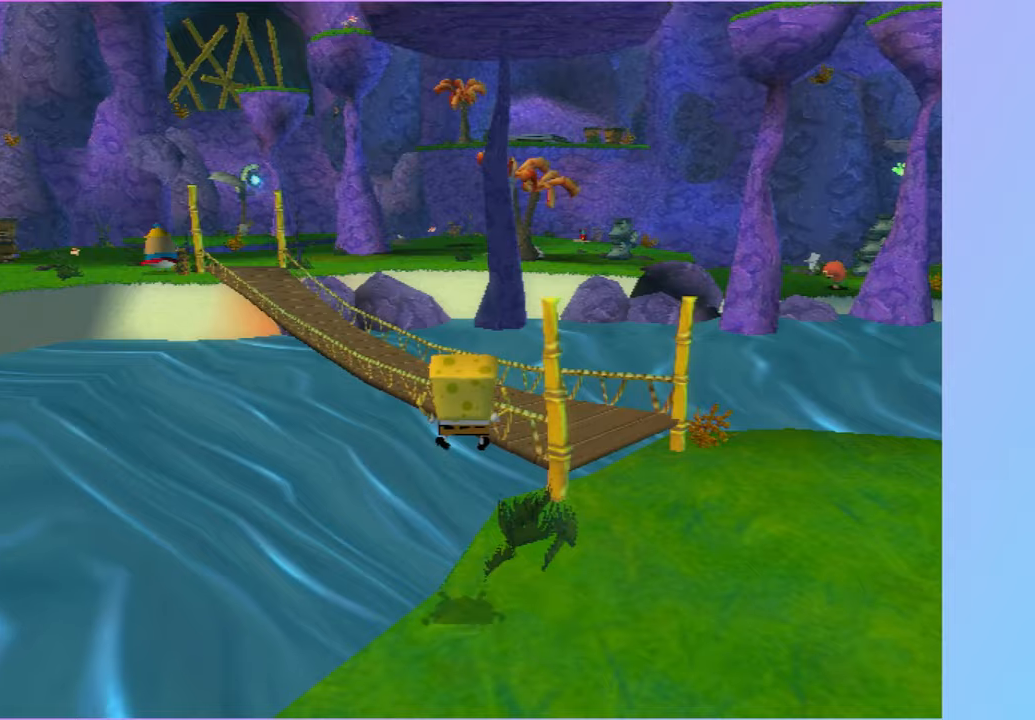
{"dt_ms": 500, "buttons": [], "left_stick": "up", "right_stick": "center", "button_events": [[17, "A", "down"], [250, "A", "up"]]}
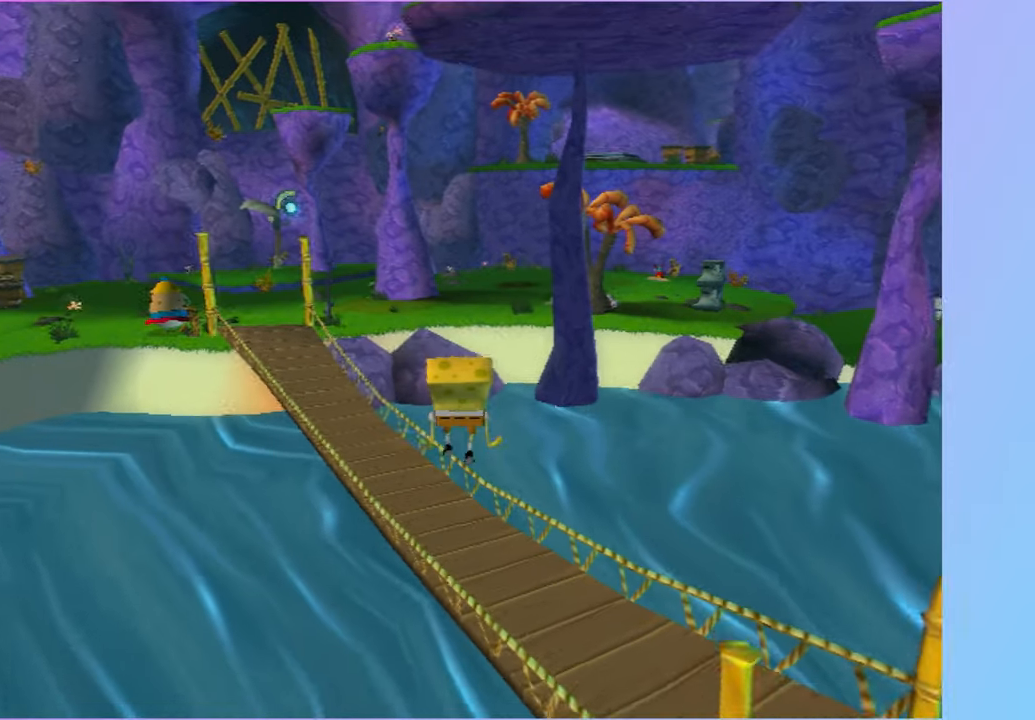
{"dt_ms": 500, "buttons": ["A"], "left_stick": "up-left", "right_stick": "center", "button_events": [[417, "A", "down"]]}
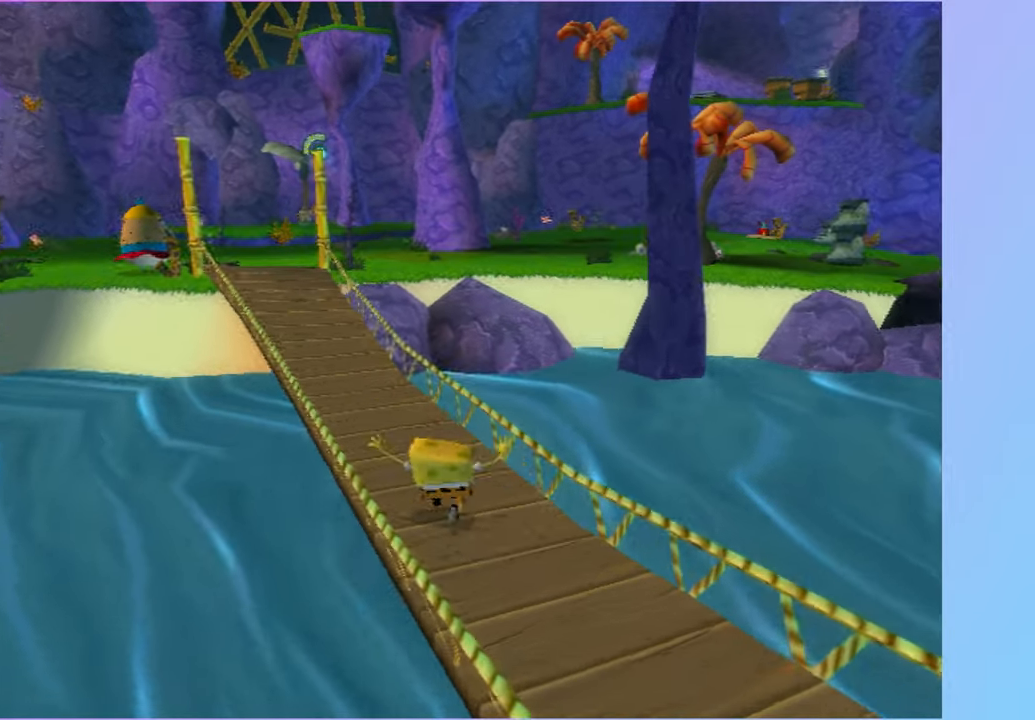
{"dt_ms": 500, "buttons": [], "left_stick": "up", "right_stick": "center", "button_events": [[17, "A", "up"]]}
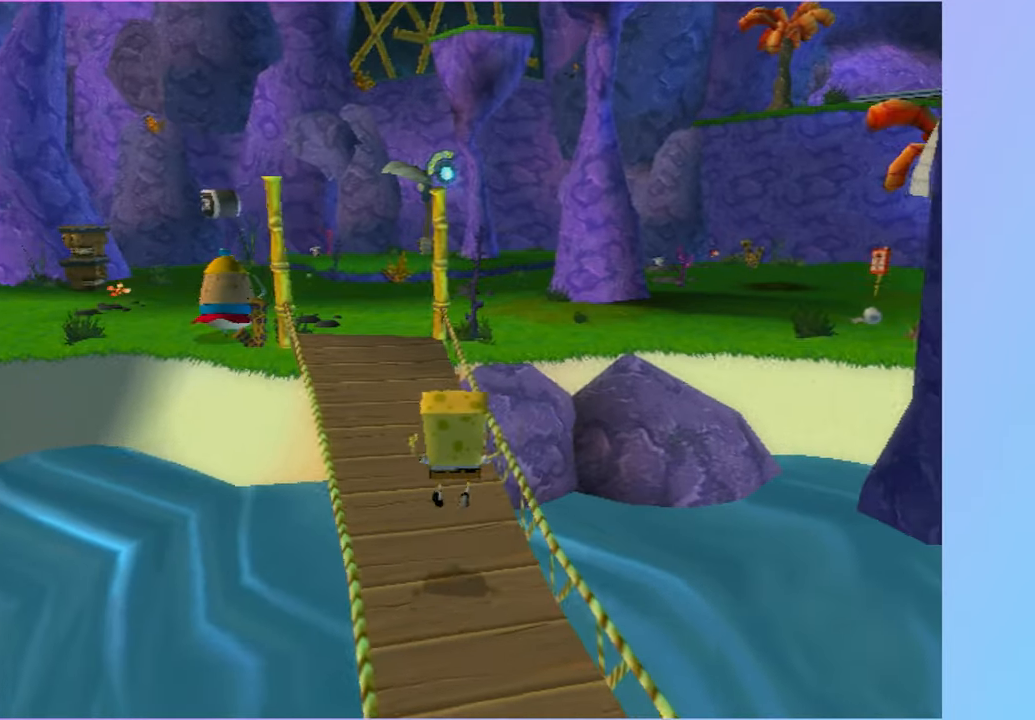
{"dt_ms": 500, "buttons": [], "left_stick": "up", "right_stick": "center", "button_events": []}
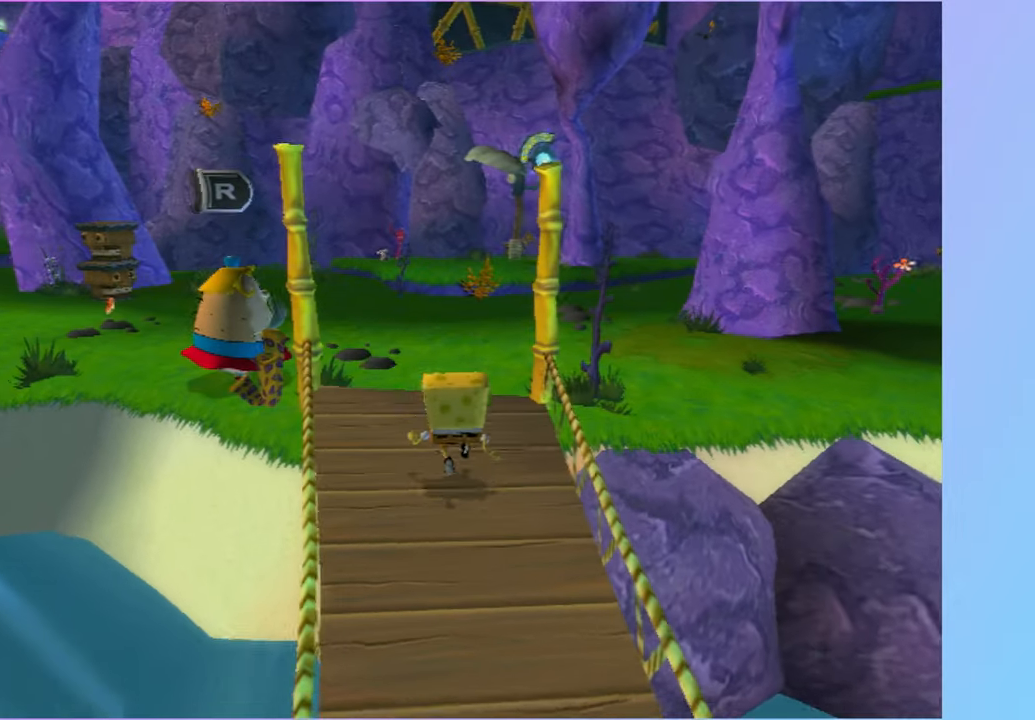
{"dt_ms": 500, "buttons": [], "left_stick": "up-left", "right_stick": "center", "button_events": []}
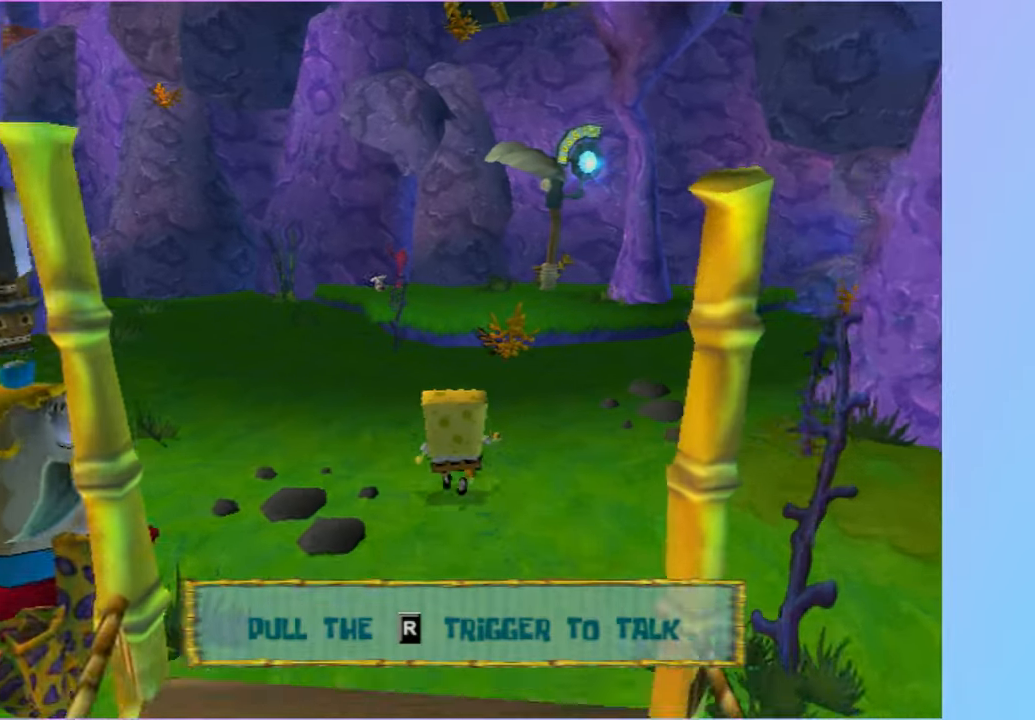
{"dt_ms": 500, "buttons": [], "left_stick": "up", "right_stick": "center", "button_events": [[183, "A", "down"], [317, "A", "up"]]}
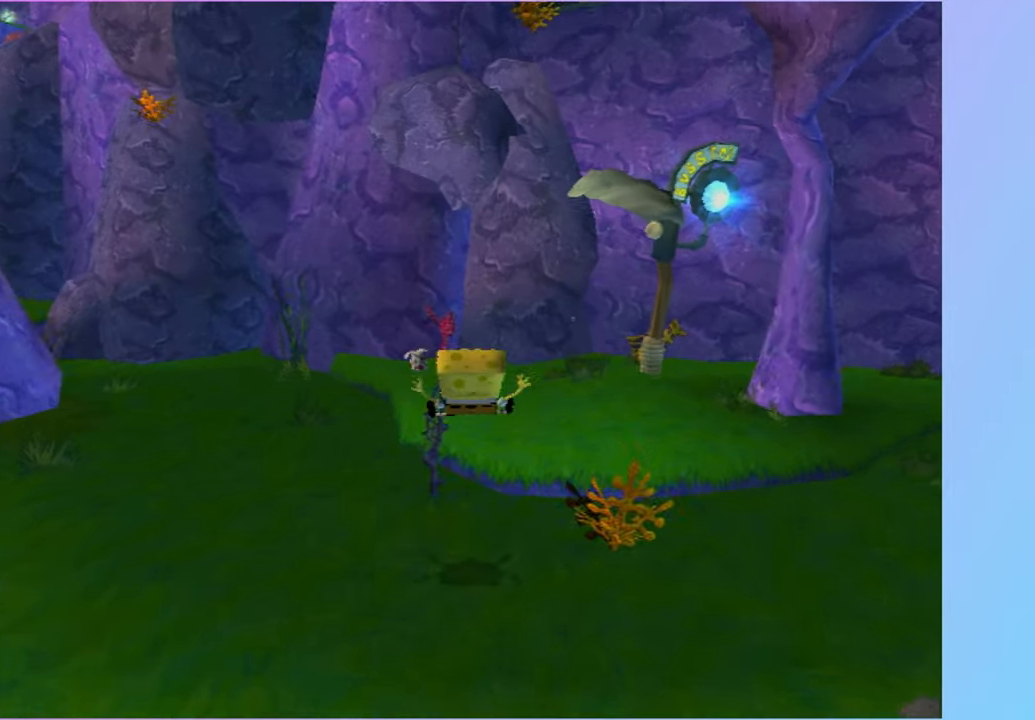
{"dt_ms": 500, "buttons": ["Y"], "left_stick": "center", "right_stick": "center", "button_events": [[433, "Y", "down"]]}
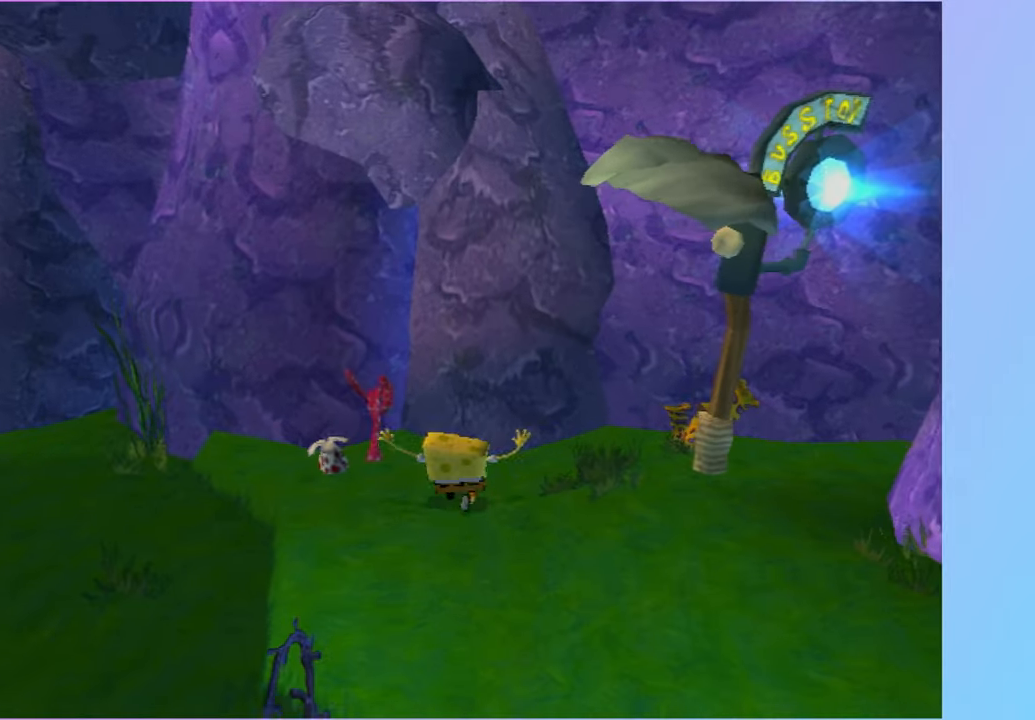
{"dt_ms": 500, "buttons": [], "left_stick": "up", "right_stick": "center", "button_events": [[50, "Y", "up"]]}
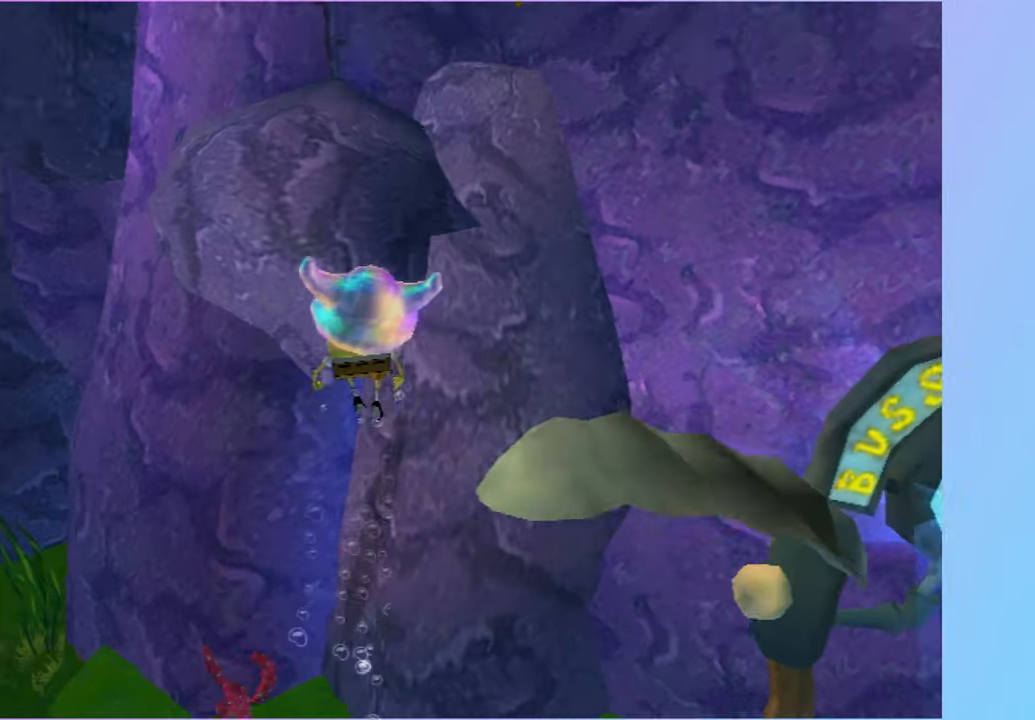
{"dt_ms": 500, "buttons": [], "left_stick": "up-left", "right_stick": "center", "button_events": [[383, "A", "down"], [467, "A", "up"]]}
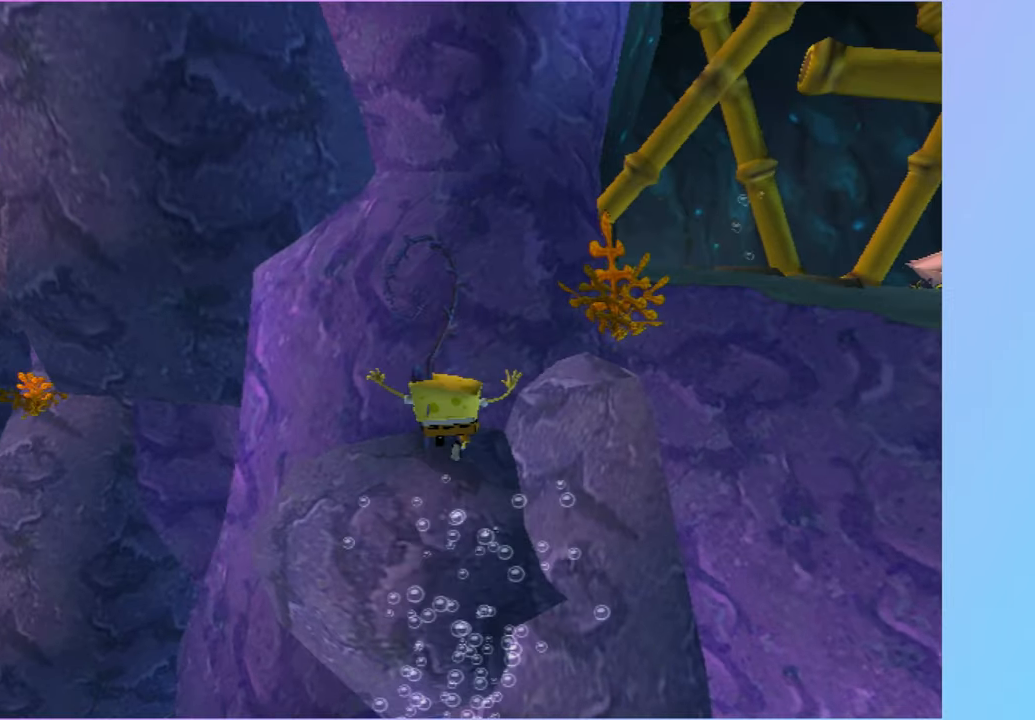
{"dt_ms": 500, "buttons": [], "left_stick": "down-left", "right_stick": "center", "button_events": []}
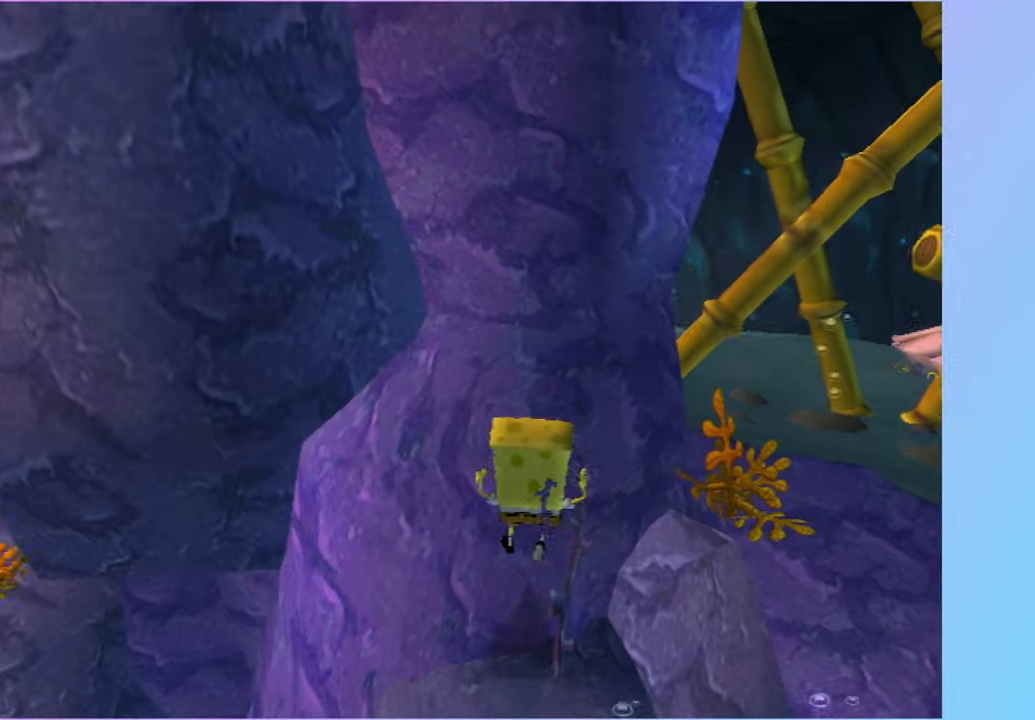
{"dt_ms": 1000, "buttons": [], "left_stick": "right", "right_stick": "left", "button_events": [[183, "A", "down"], [333, "A", "up"], [433, "A", "down"], [533, "A", "up"]]}